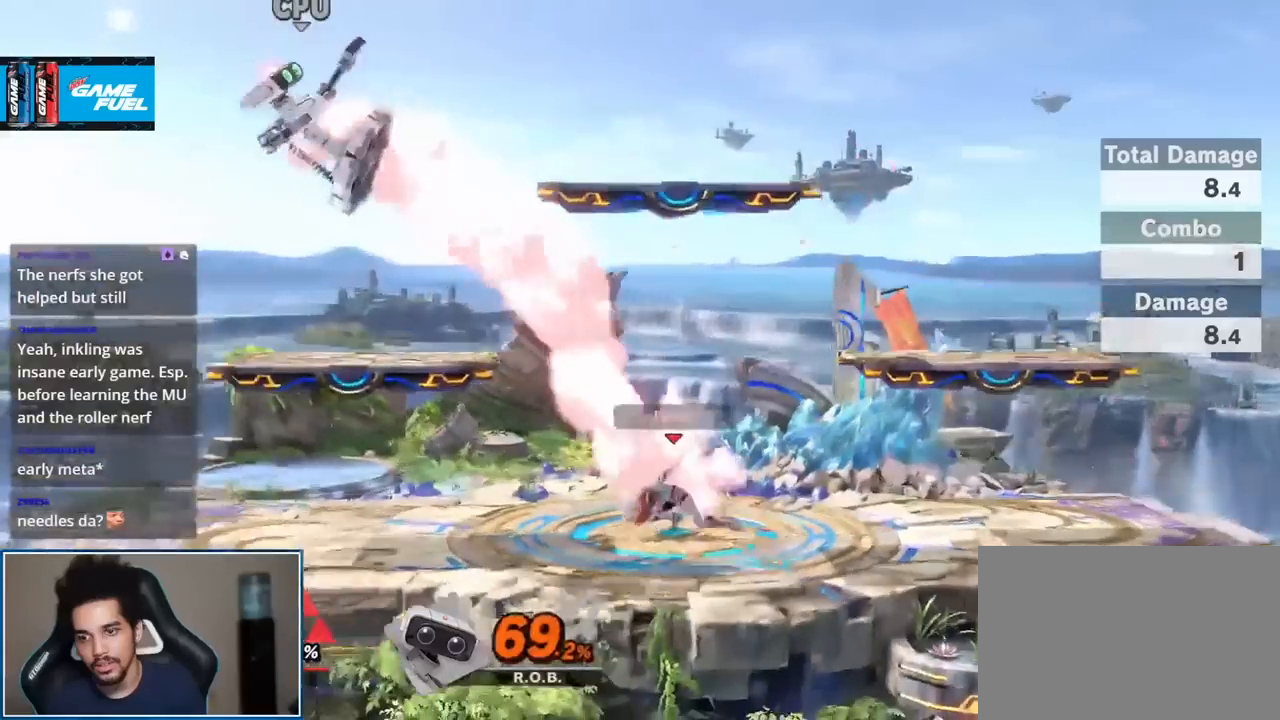
Gameplay with a controller (Nintendo layout); each line is a JSON object with the inputs held at the frame after it. "events" lists button and stick changes between this image and that frame as [ms after this image, input, new state], when the widget could be followed in between. Not read: L3 R3.
{"buttons": [], "left_stick": "center", "right_stick": "center", "events": [[50, "left_stick", "up"], [167, "left_stick", "center"]]}
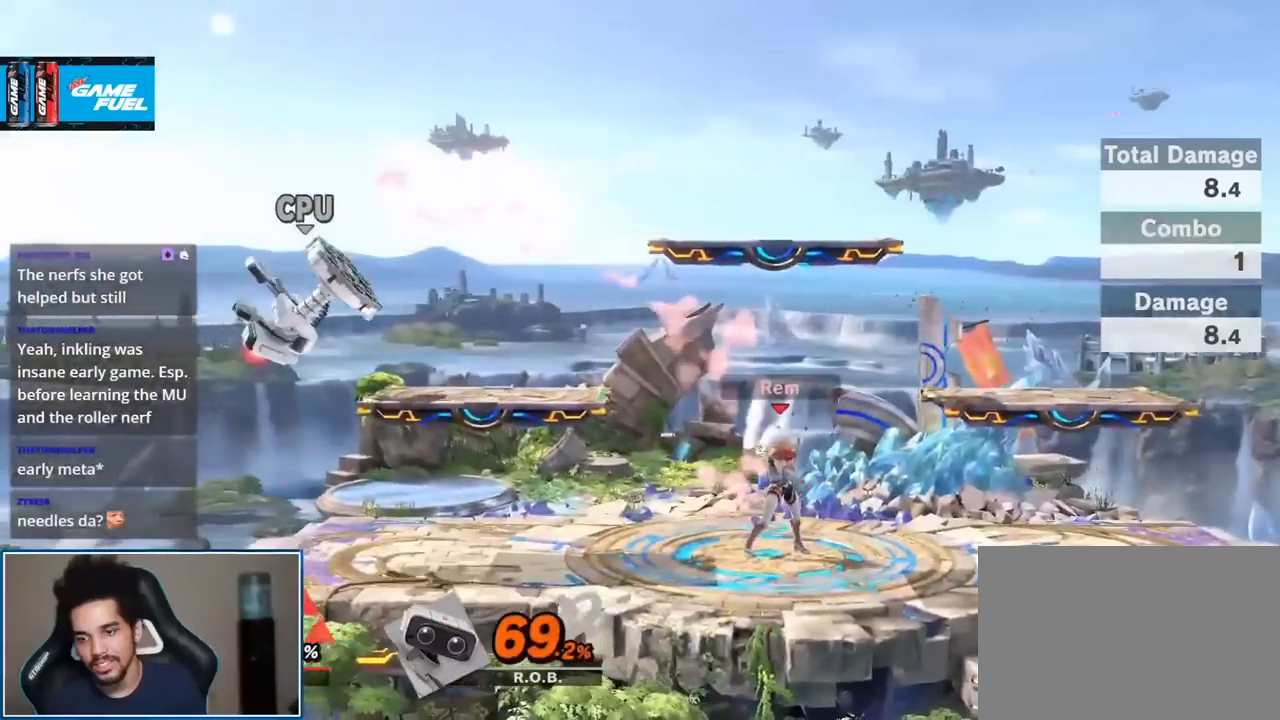
{"buttons": ["Y"], "left_stick": "right", "right_stick": "center", "events": [[17, "A", "down"], [17, "L1", "down"], [17, "R1", "down"], [83, "A", "up"], [150, "R1", "up"], [183, "L1", "up"], [400, "left_stick", "right"], [483, "Y", "down"]]}
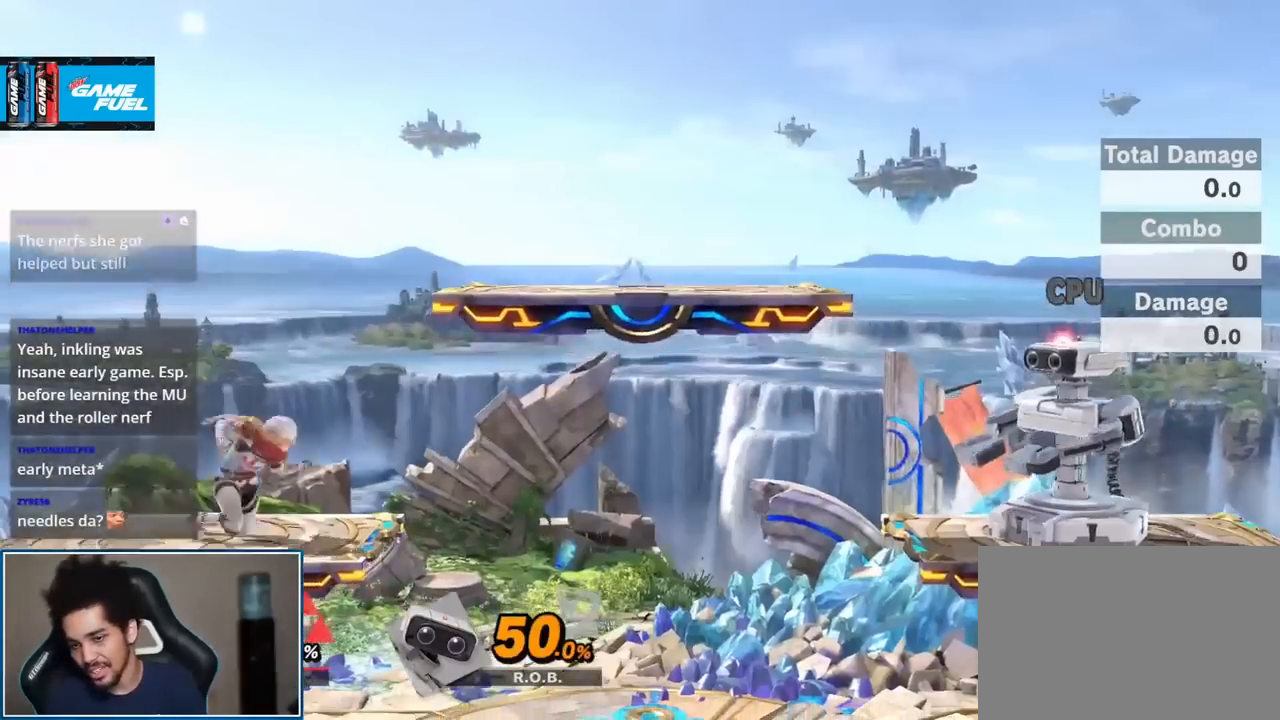
{"buttons": ["START"], "left_stick": "center", "right_stick": "center", "events": [[17, "left_stick", "center"], [83, "Y", "up"], [117, "B", "down"], [267, "B", "up"], [483, "START", "down"]]}
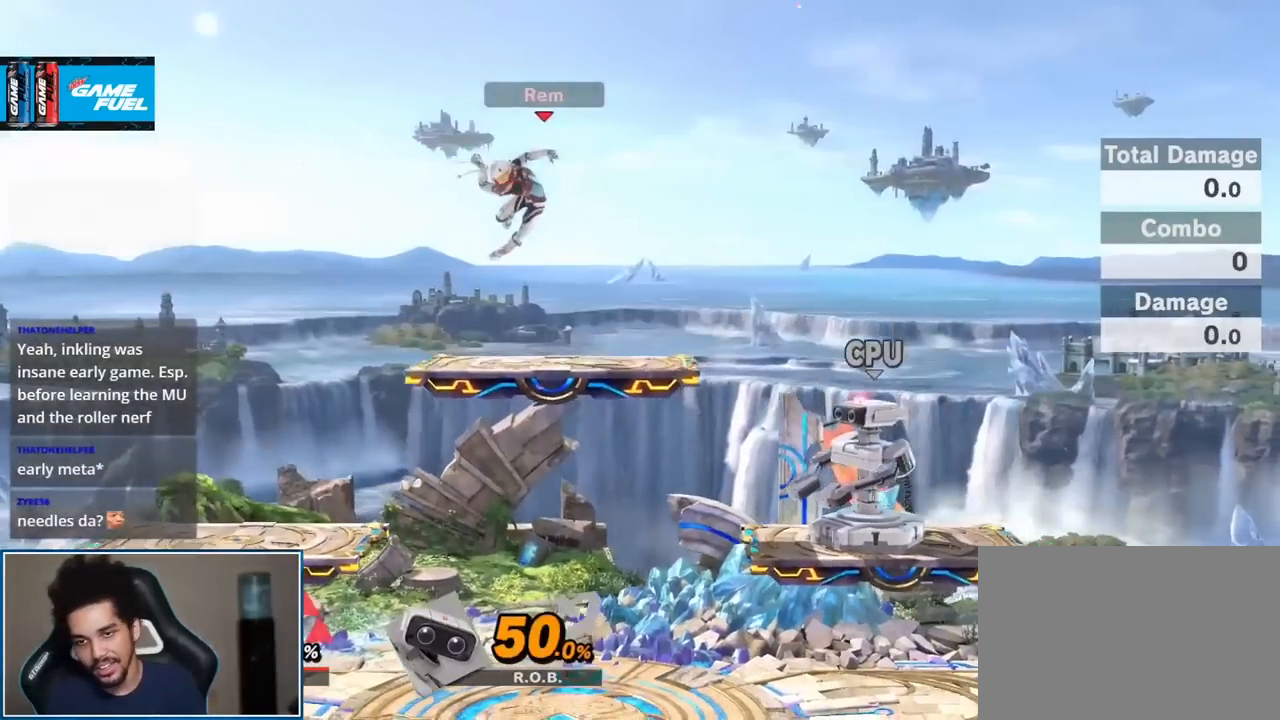
{"buttons": [], "left_stick": "center", "right_stick": "center", "events": [[150, "START", "up"]]}
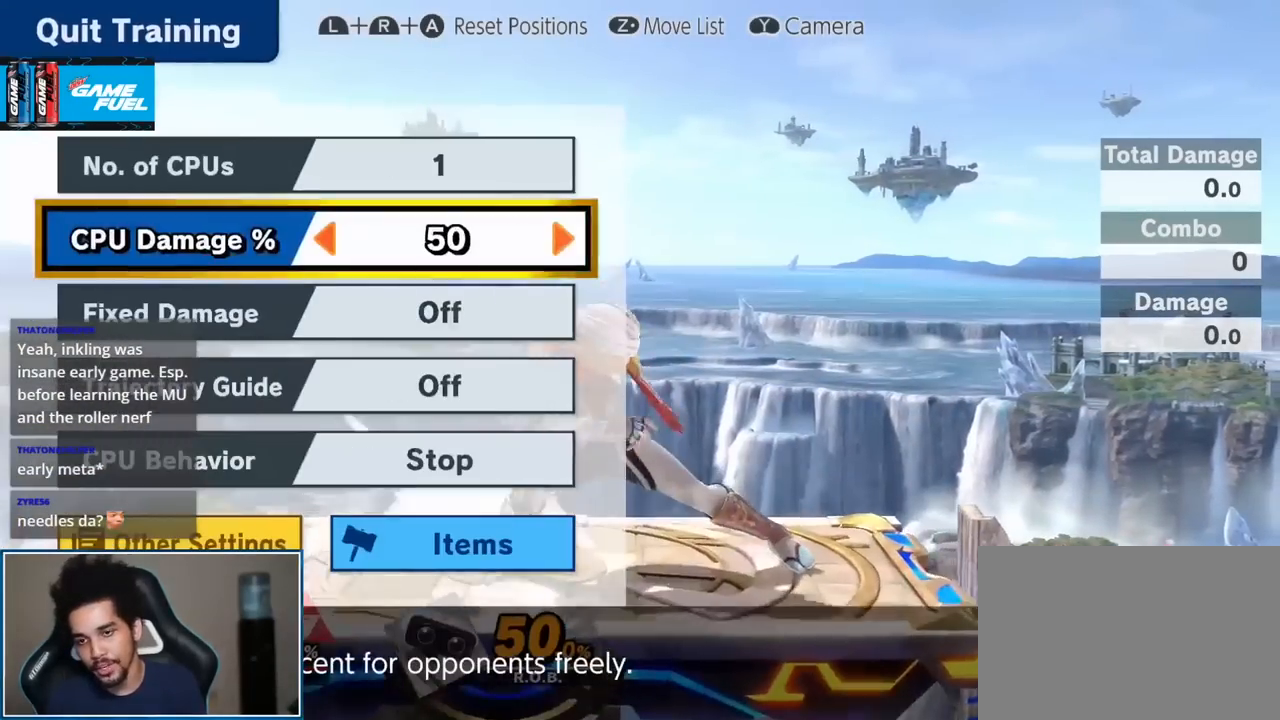
{"buttons": [], "left_stick": "right", "right_stick": "center", "events": [[83, "left_stick", "right"], [233, "left_stick", "center"], [433, "left_stick", "right"]]}
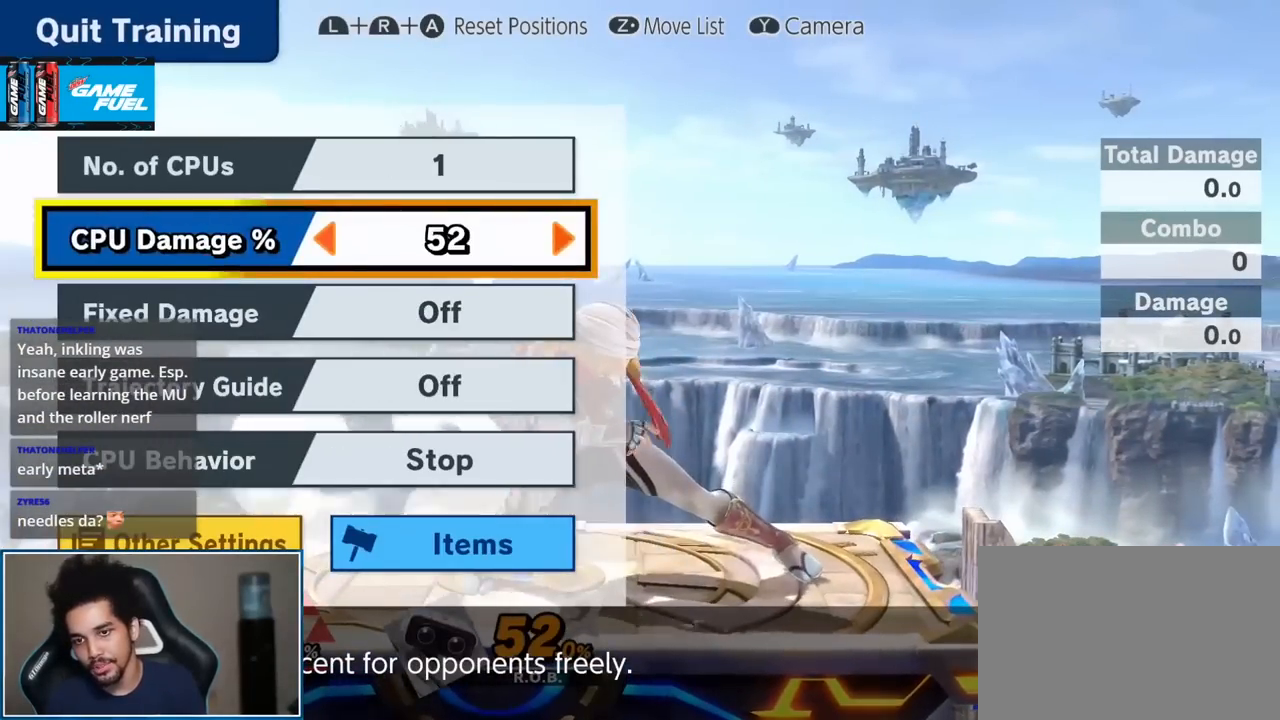
{"buttons": [], "left_stick": "center", "right_stick": "center", "events": [[483, "left_stick", "center"]]}
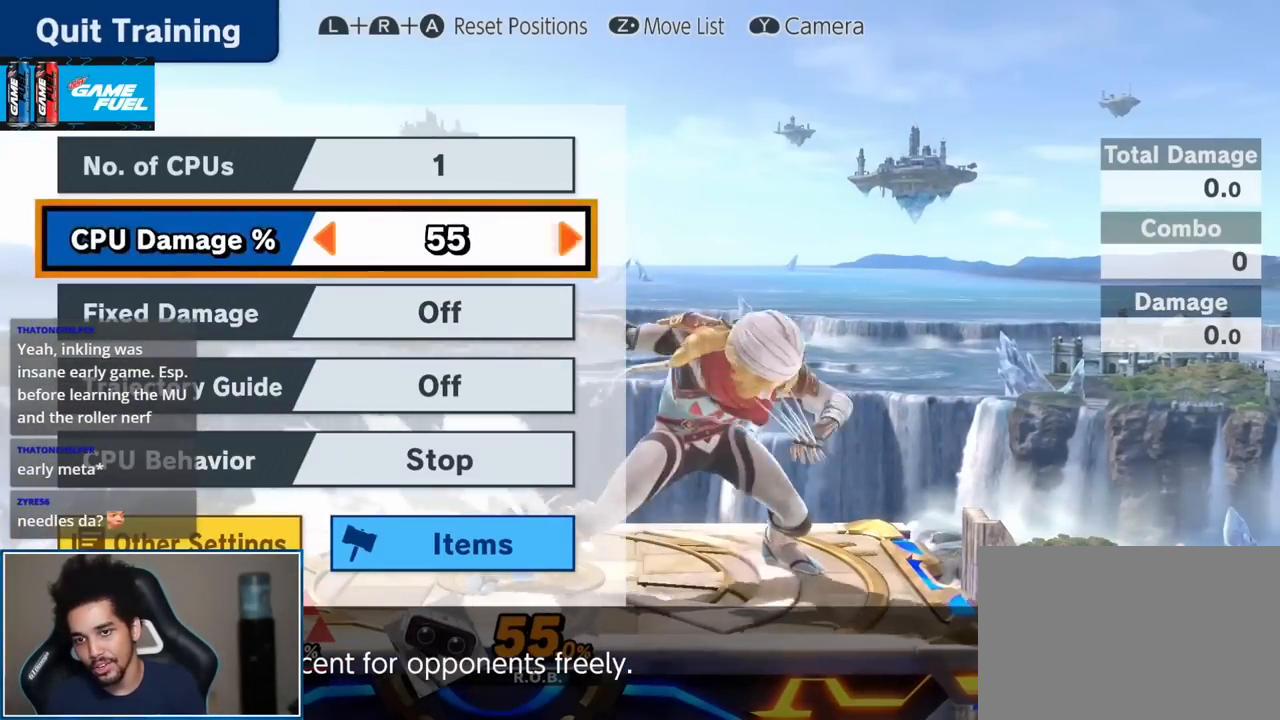
{"buttons": [], "left_stick": "right", "right_stick": "center", "events": [[300, "START", "down"], [367, "START", "up"], [400, "left_stick", "right"]]}
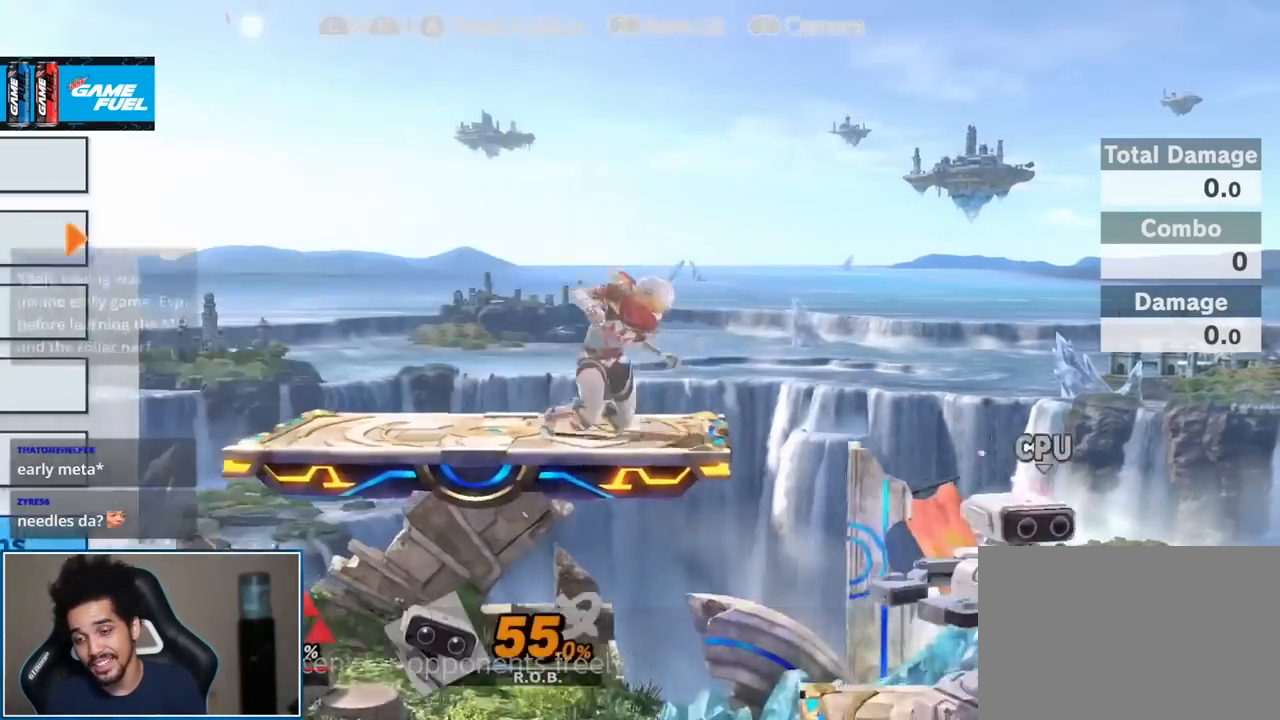
{"buttons": [], "left_stick": "up", "right_stick": "center", "events": [[183, "Y", "down"], [200, "left_stick", "center"], [300, "Y", "up"], [400, "left_stick", "up"]]}
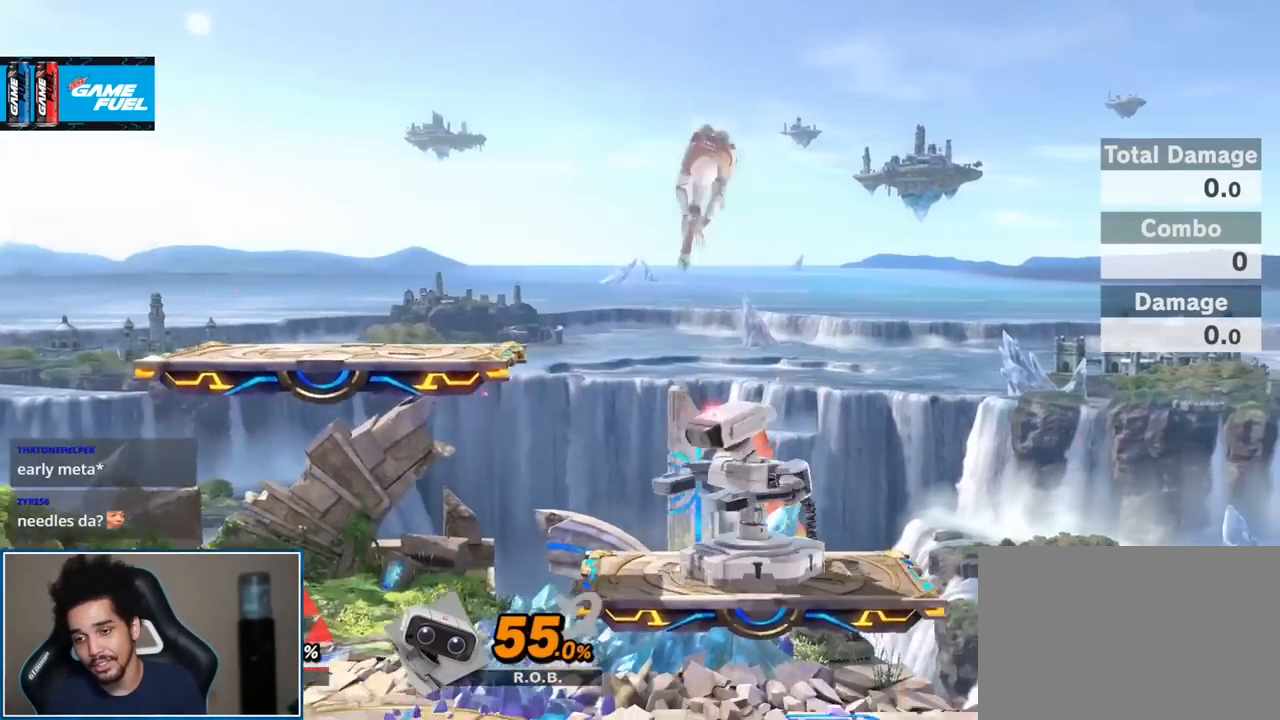
{"buttons": [], "left_stick": "left", "right_stick": "center", "events": [[50, "left_stick", "center"], [150, "left_stick", "up-right"], [233, "left_stick", "down-right"], [300, "right_stick", "left"], [333, "left_stick", "down-left"], [450, "right_stick", "center"], [500, "left_stick", "left"]]}
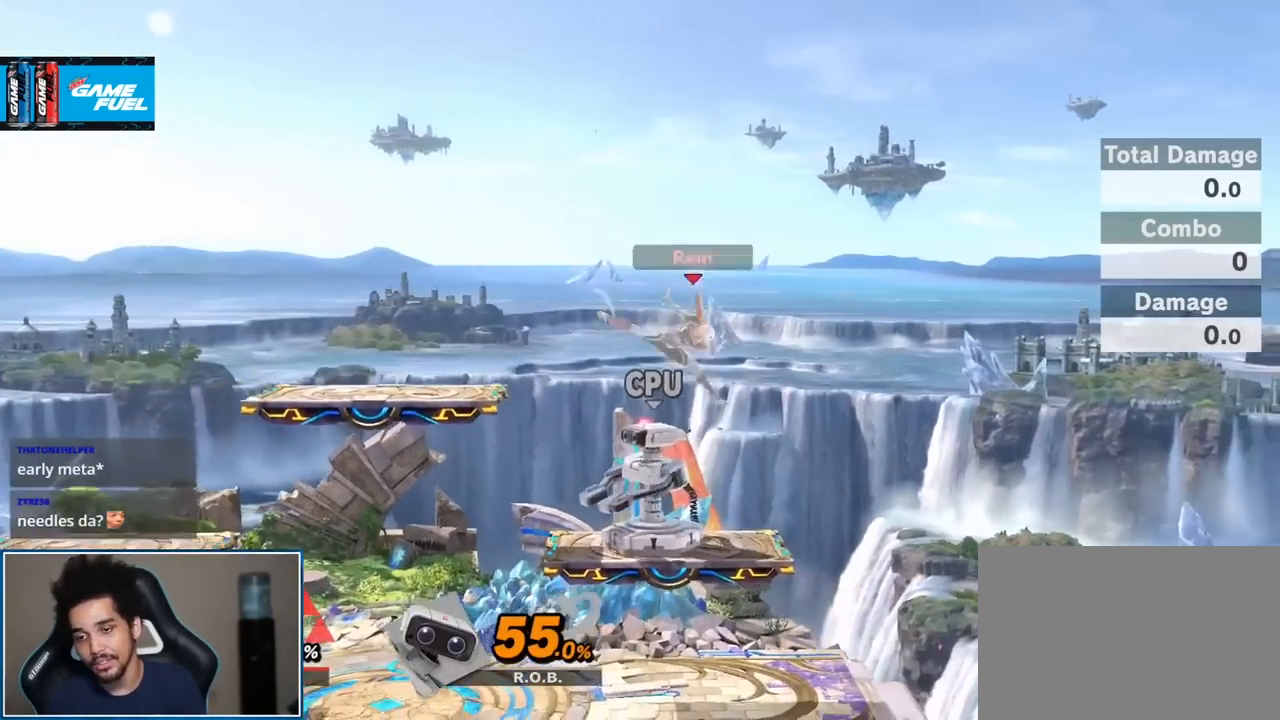
{"buttons": [], "left_stick": "center", "right_stick": "center", "events": [[167, "left_stick", "center"]]}
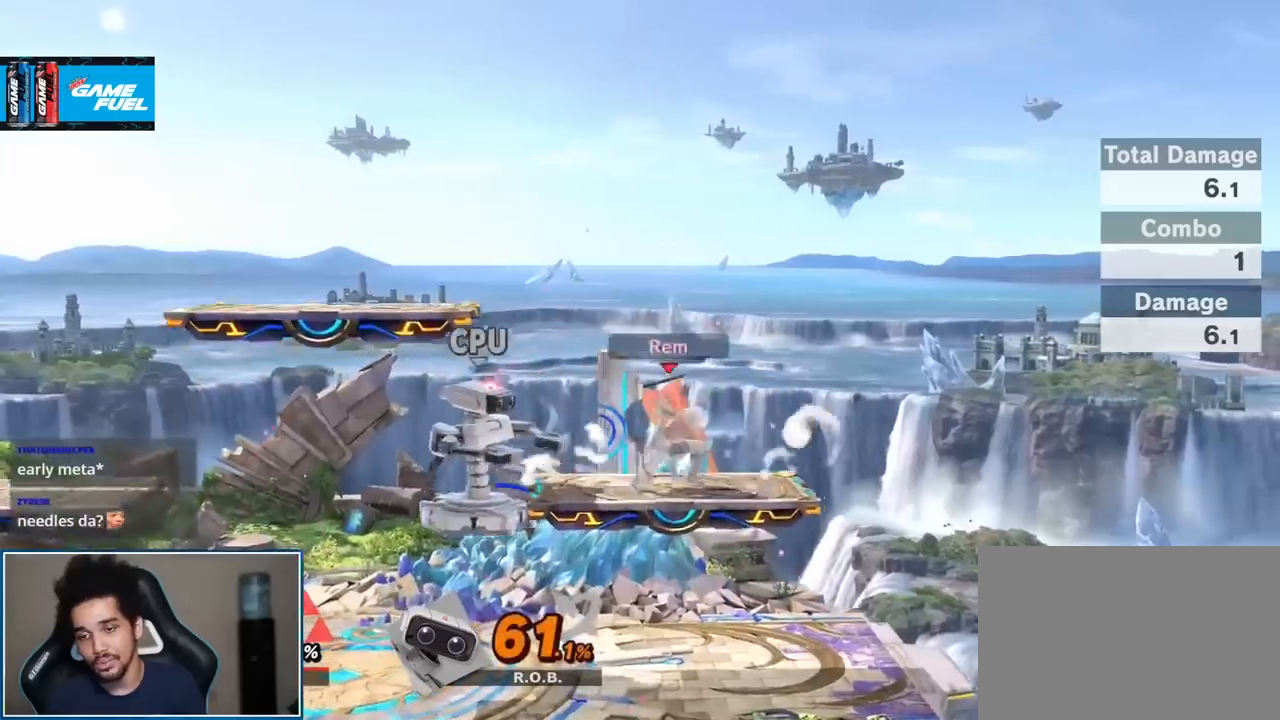
{"buttons": [], "left_stick": "center", "right_stick": "center", "events": [[17, "left_stick", "up-left"], [200, "left_stick", "down"], [333, "left_stick", "center"]]}
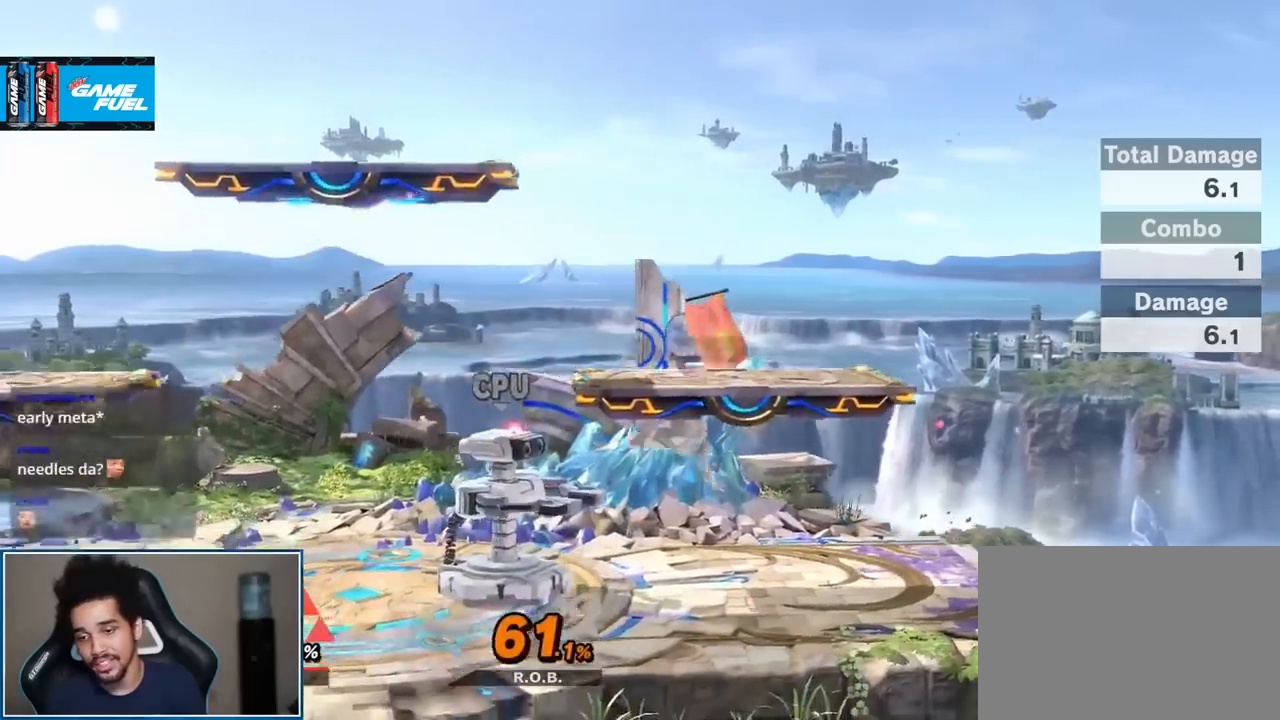
{"buttons": [], "left_stick": "center", "right_stick": "center", "events": [[100, "left_stick", "up-left"], [233, "B", "down"], [233, "left_stick", "center"], [367, "B", "up"]]}
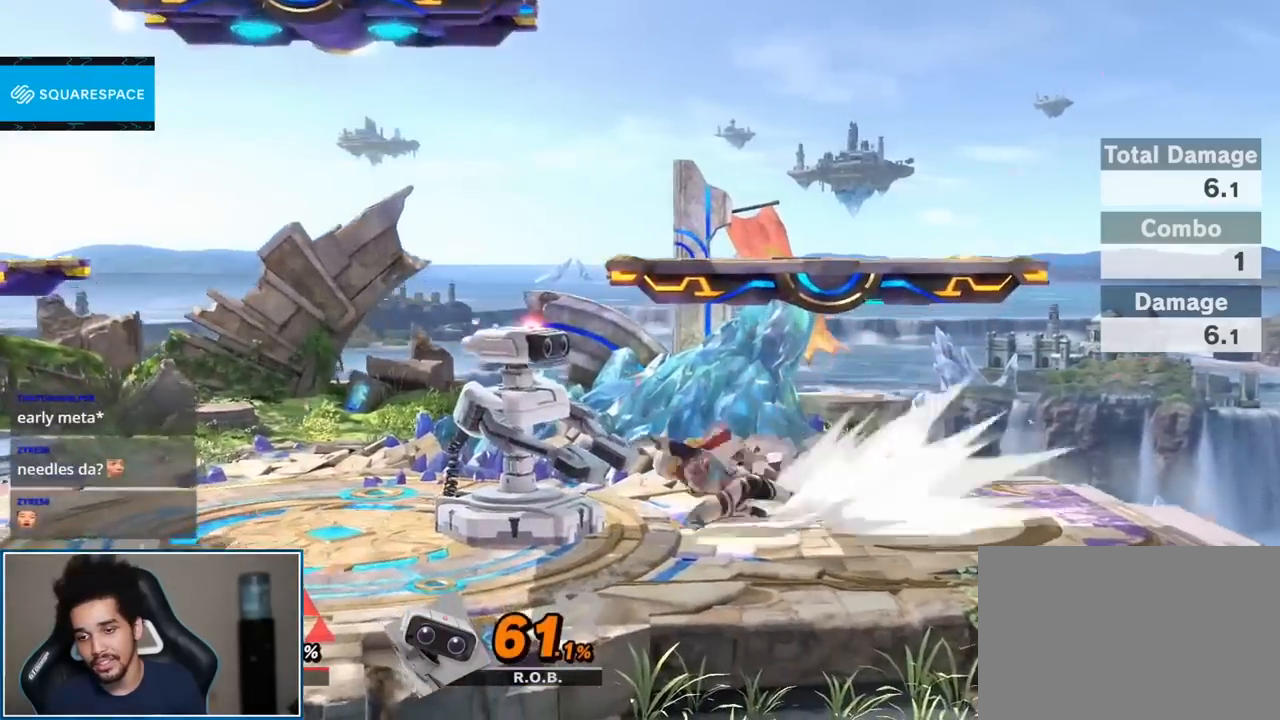
{"buttons": [], "left_stick": "left", "right_stick": "center", "events": [[483, "left_stick", "left"]]}
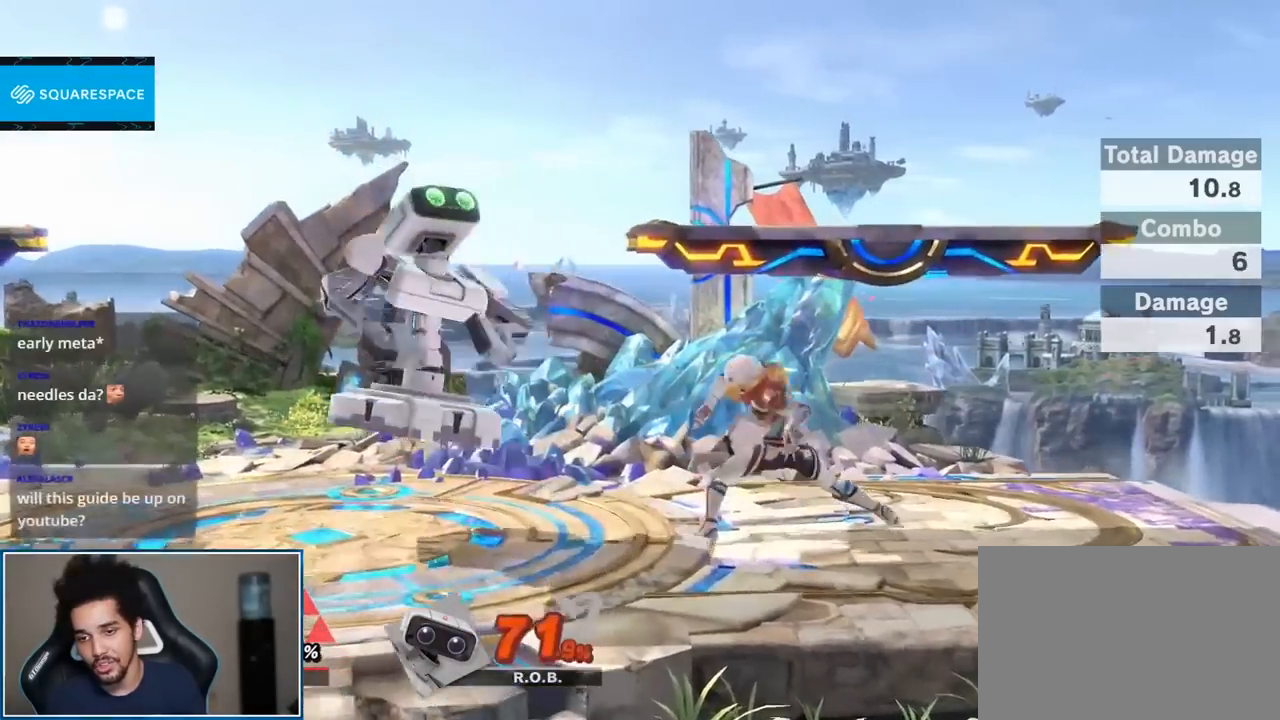
{"buttons": [], "left_stick": "center", "right_stick": "center", "events": [[83, "right_stick", "left"], [150, "right_stick", "center"], [500, "left_stick", "center"]]}
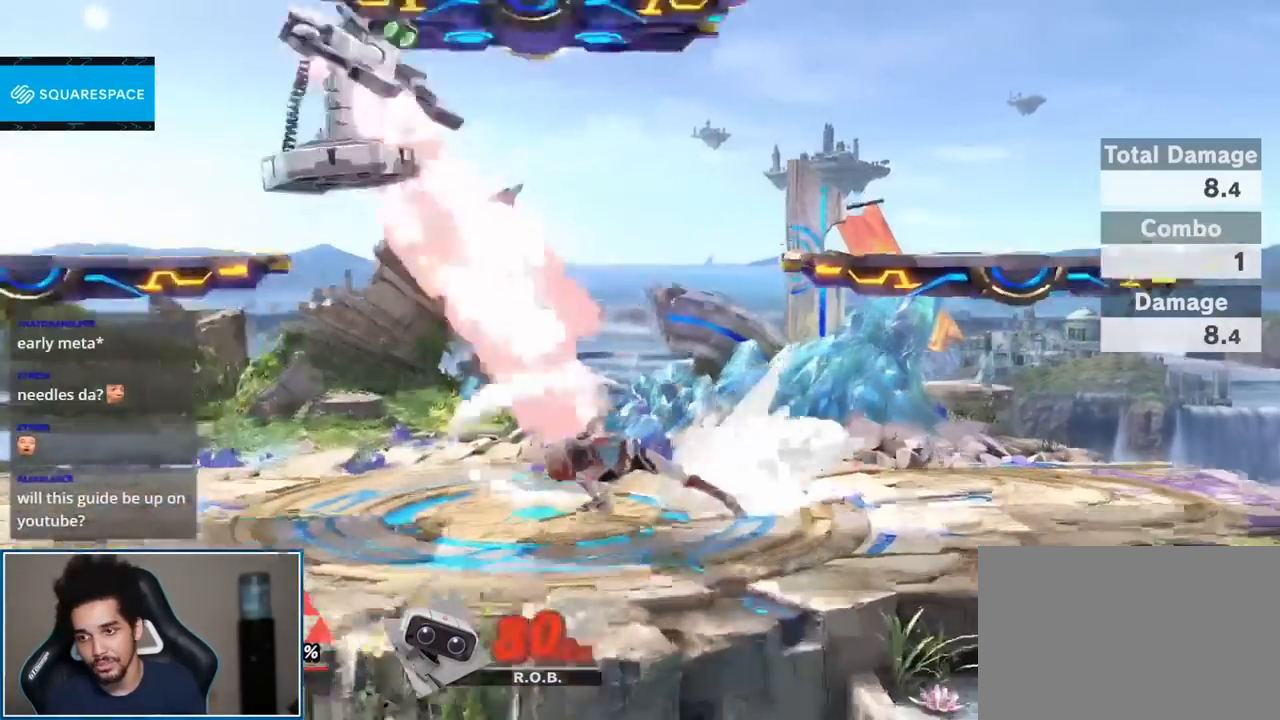
{"buttons": [], "left_stick": "center", "right_stick": "center", "events": [[250, "left_stick", "up"], [300, "left_stick", "up-right"], [433, "left_stick", "center"]]}
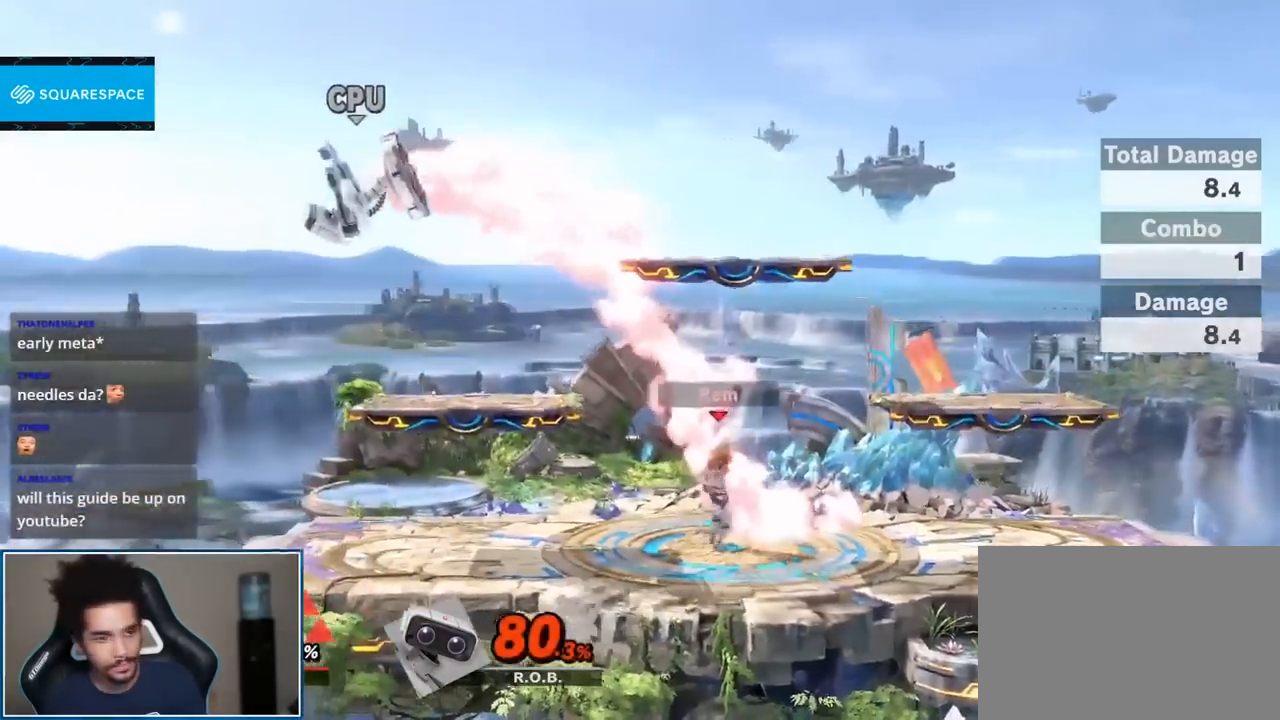
{"buttons": [], "left_stick": "center", "right_stick": "center", "events": []}
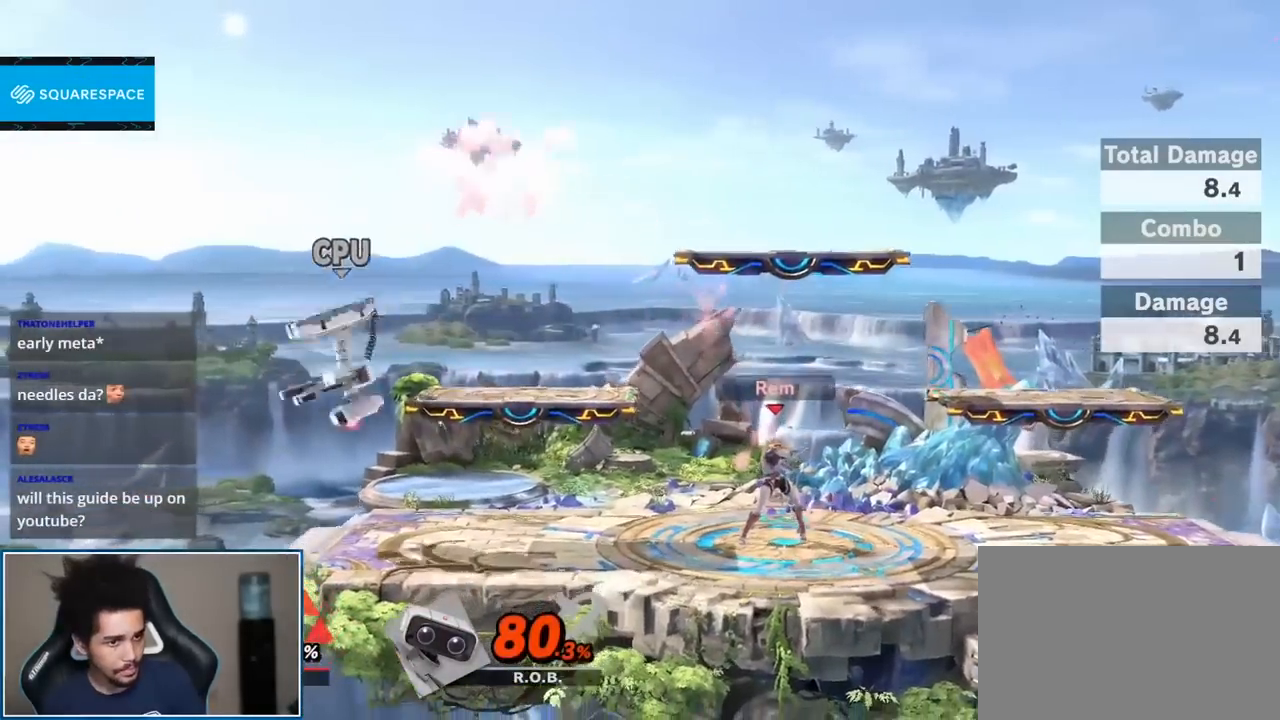
{"buttons": ["L1"], "left_stick": "center", "right_stick": "center", "events": [[450, "L1", "down"]]}
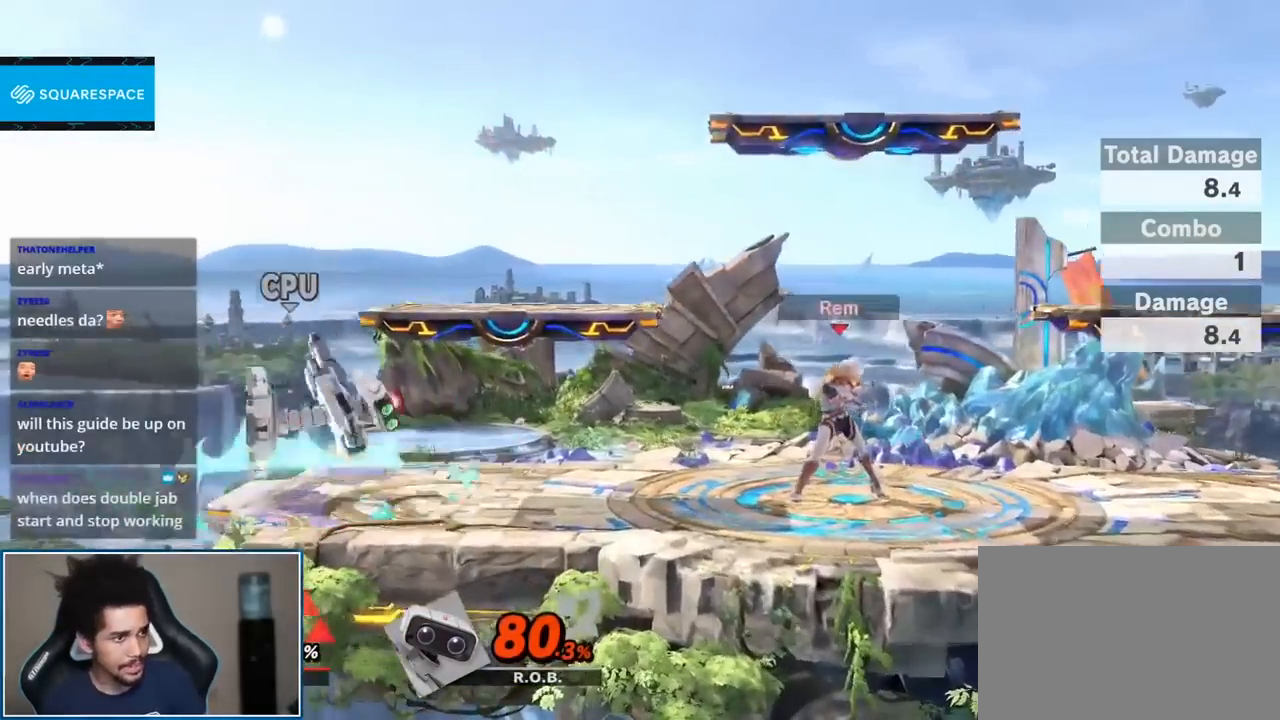
{"buttons": [], "left_stick": "center", "right_stick": "center", "events": [[17, "A", "down"], [17, "R1", "down"], [117, "A", "up"], [117, "R1", "up"], [150, "L1", "up"], [367, "B", "down"], [483, "B", "up"]]}
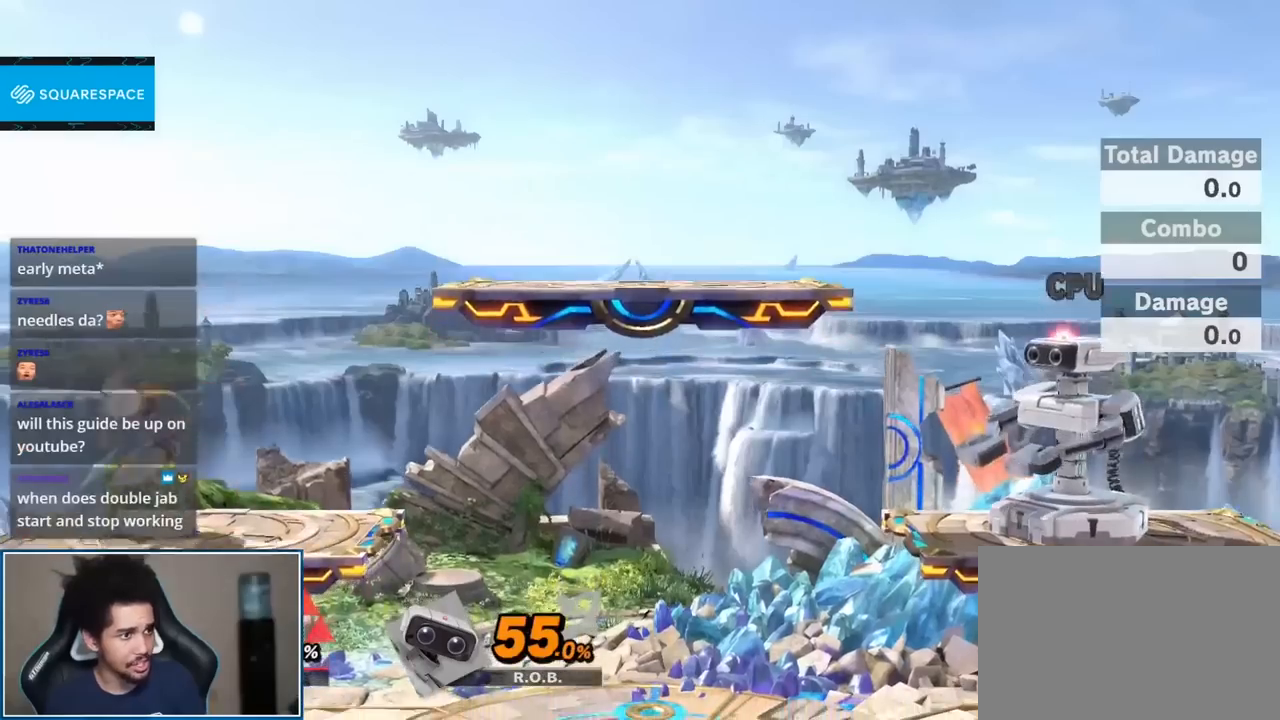
{"buttons": [], "left_stick": "center", "right_stick": "center", "events": []}
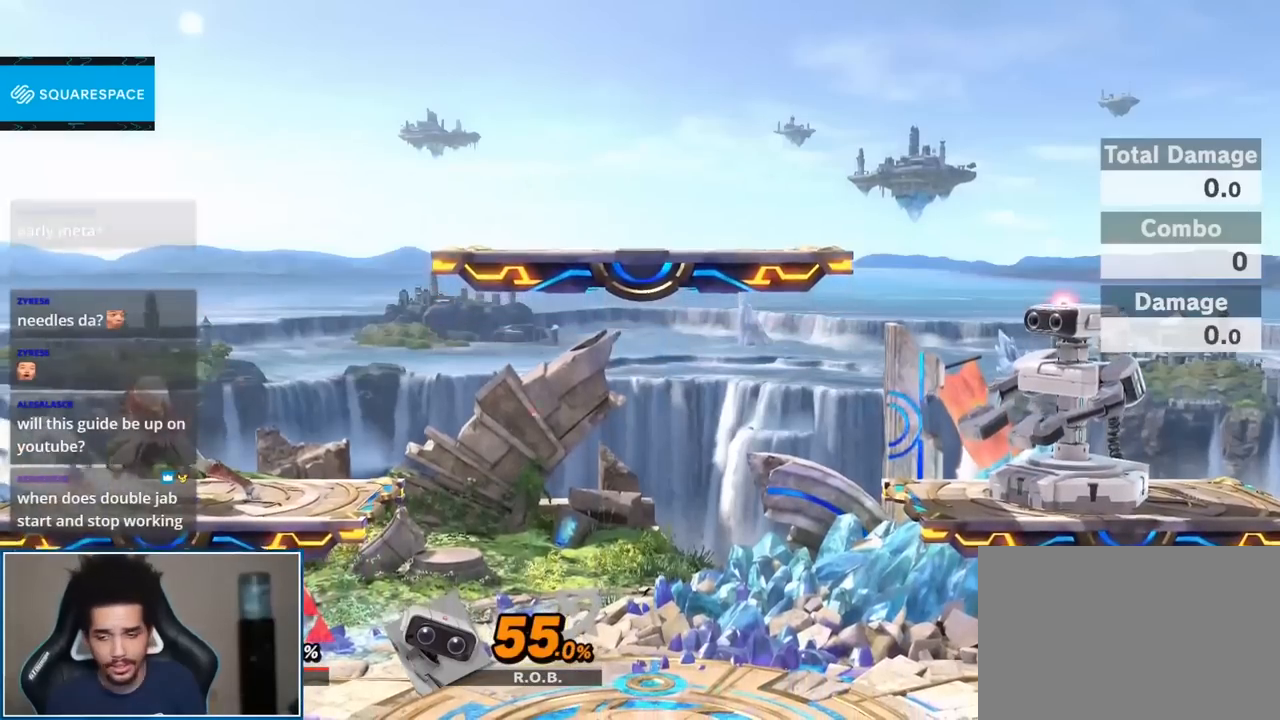
{"buttons": [], "left_stick": "center", "right_stick": "center", "events": []}
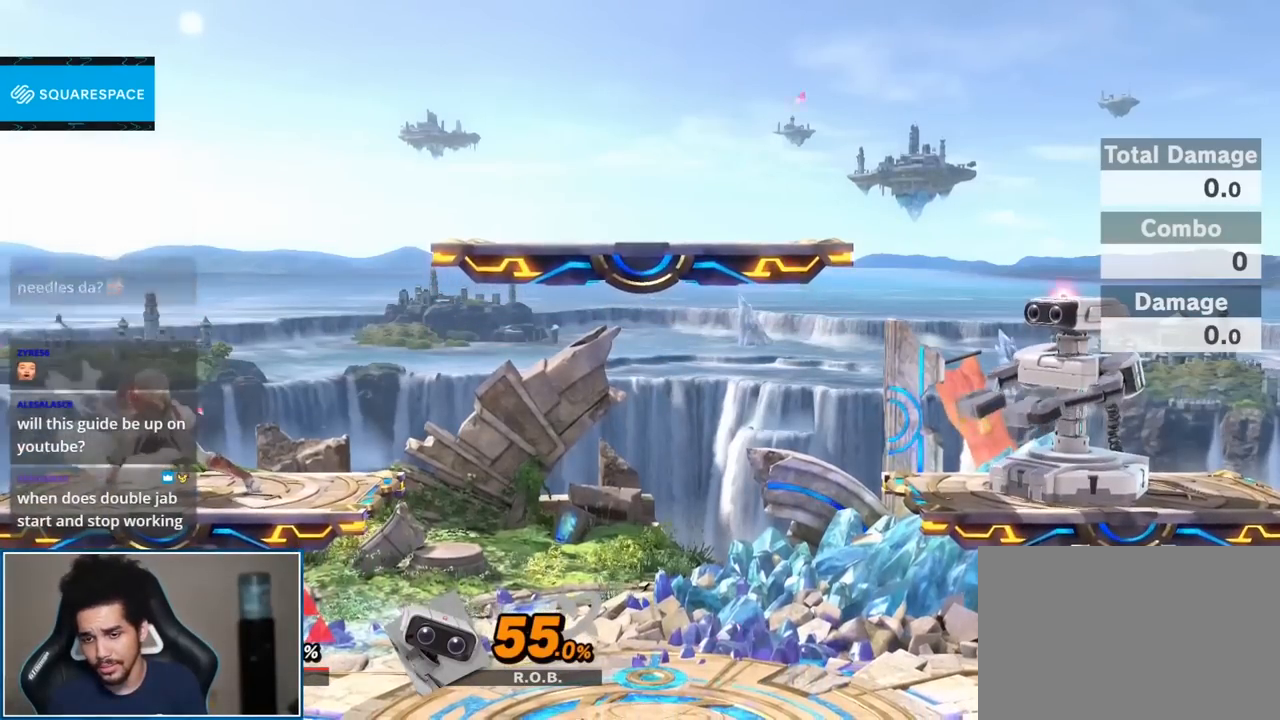
{"buttons": [], "left_stick": "right", "right_stick": "center", "events": [[450, "left_stick", "right"]]}
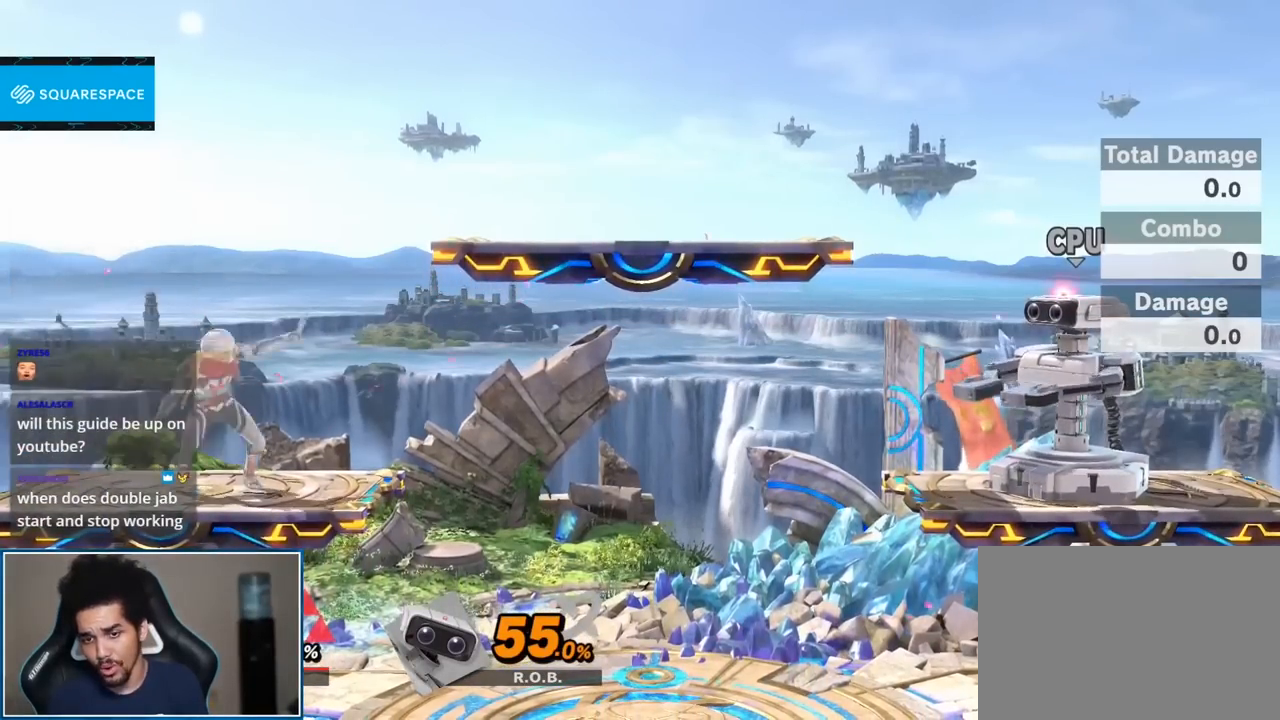
{"buttons": [], "left_stick": "down-right", "right_stick": "center", "events": [[83, "Y", "down"], [183, "Y", "up"], [300, "left_stick", "up-right"], [433, "left_stick", "down-right"]]}
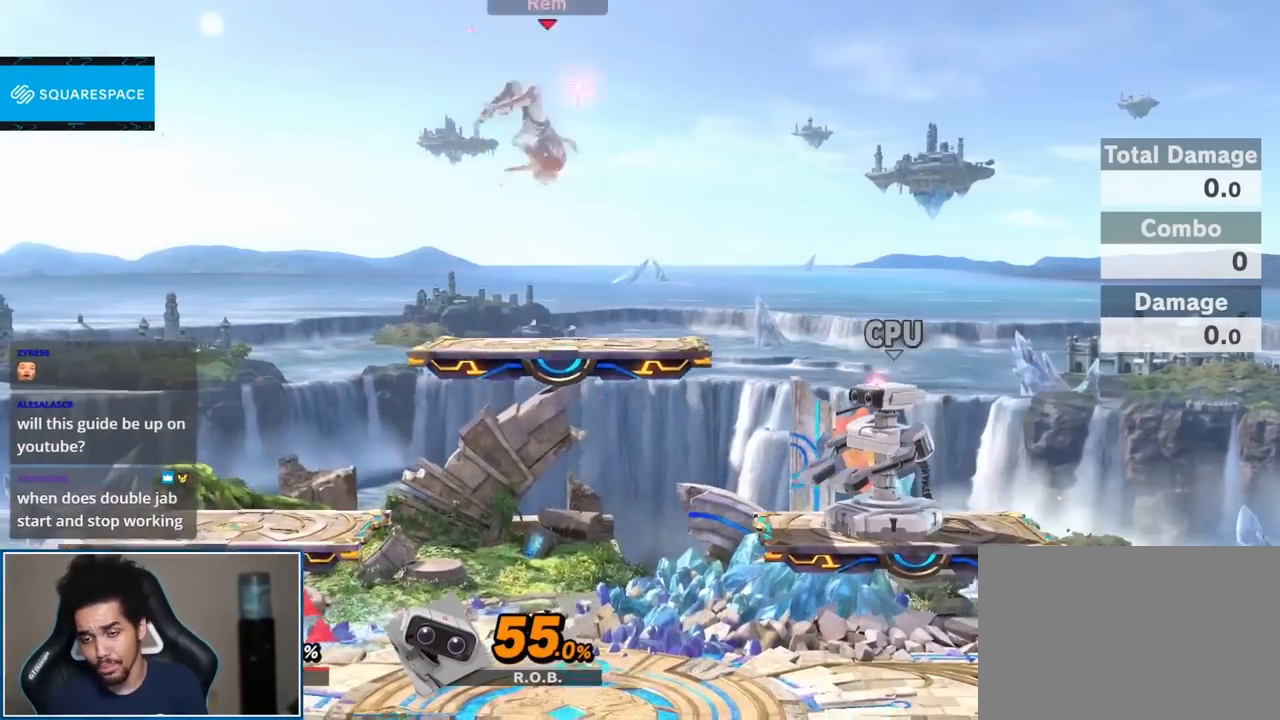
{"buttons": [], "left_stick": "up", "right_stick": "center", "events": [[117, "Y", "down"], [150, "left_stick", "right"], [233, "Y", "up"], [450, "left_stick", "up"]]}
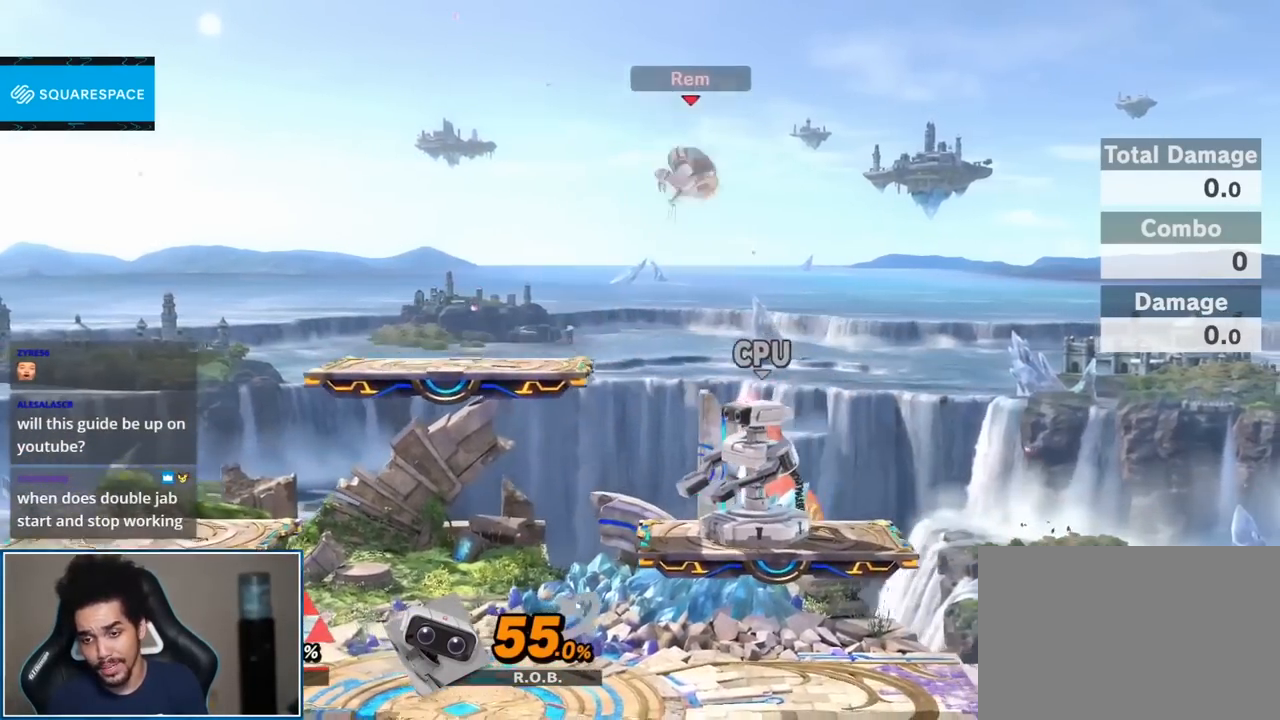
{"buttons": [], "left_stick": "left", "right_stick": "center", "events": [[50, "left_stick", "down-left"], [117, "right_stick", "left"], [267, "right_stick", "center"], [333, "left_stick", "left"]]}
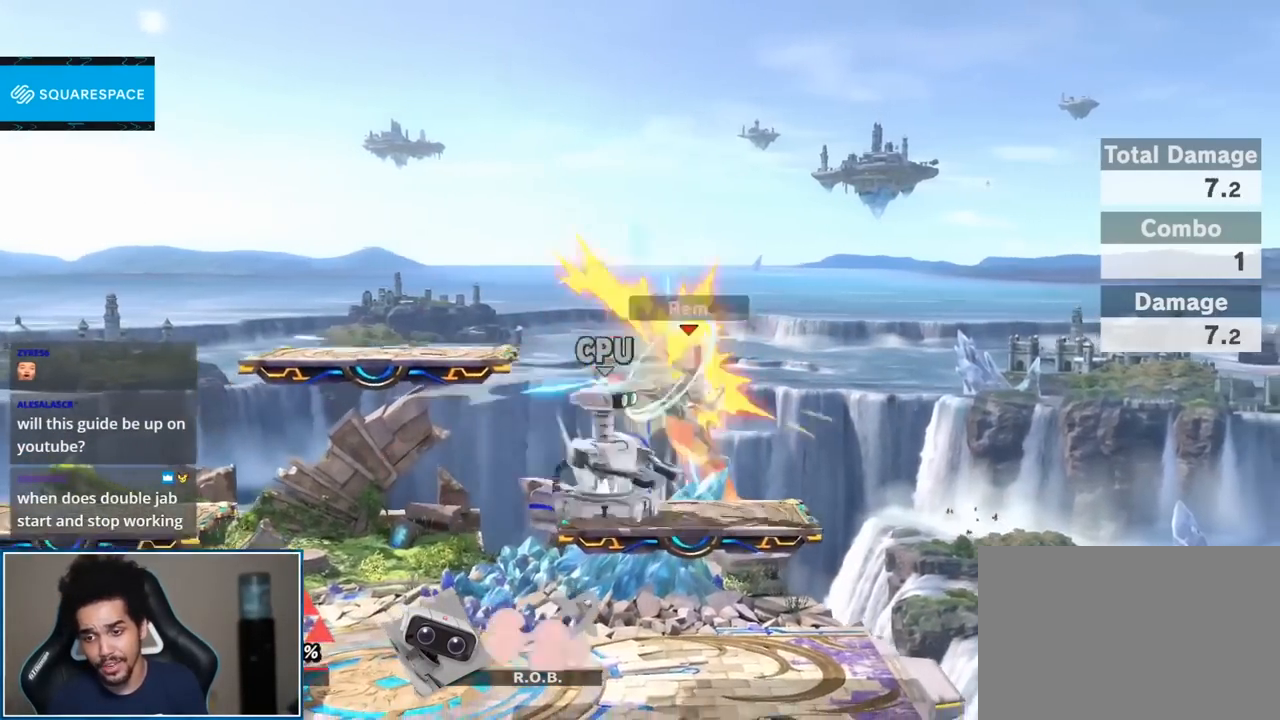
{"buttons": [], "left_stick": "center", "right_stick": "center", "events": [[267, "left_stick", "down"], [367, "left_stick", "center"]]}
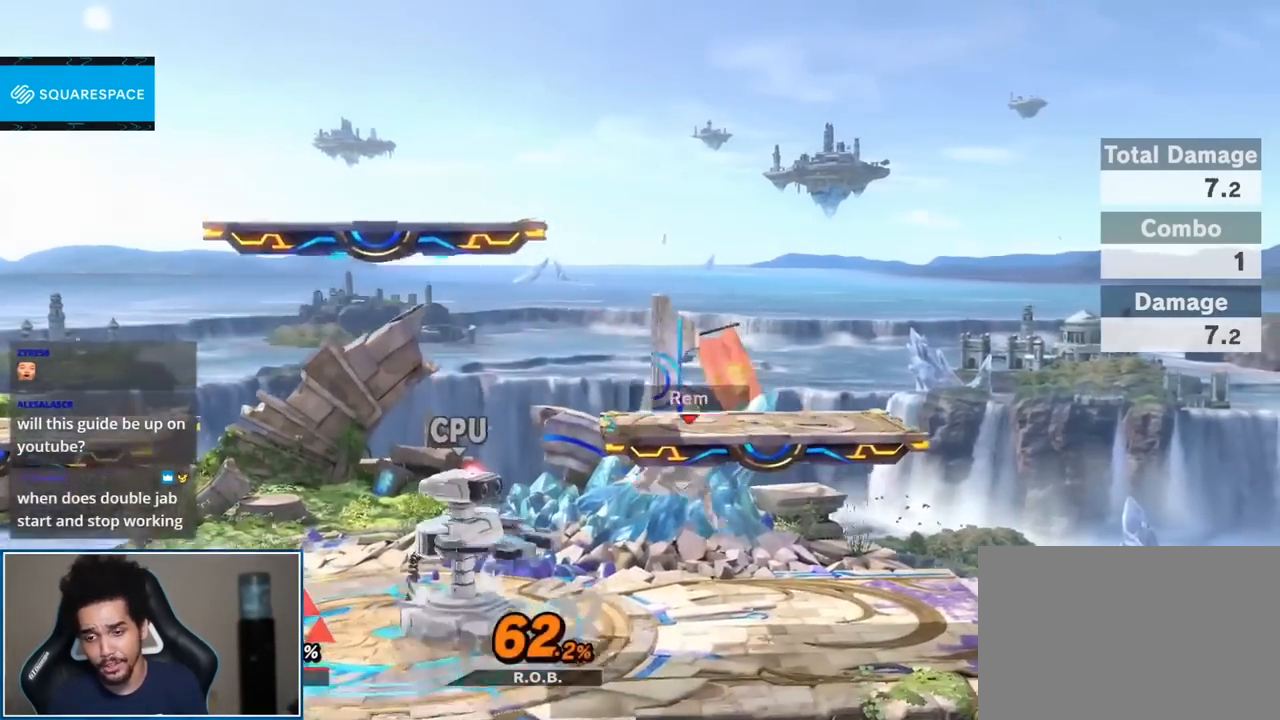
{"buttons": [], "left_stick": "center", "right_stick": "center", "events": [[83, "B", "down"], [200, "B", "up"]]}
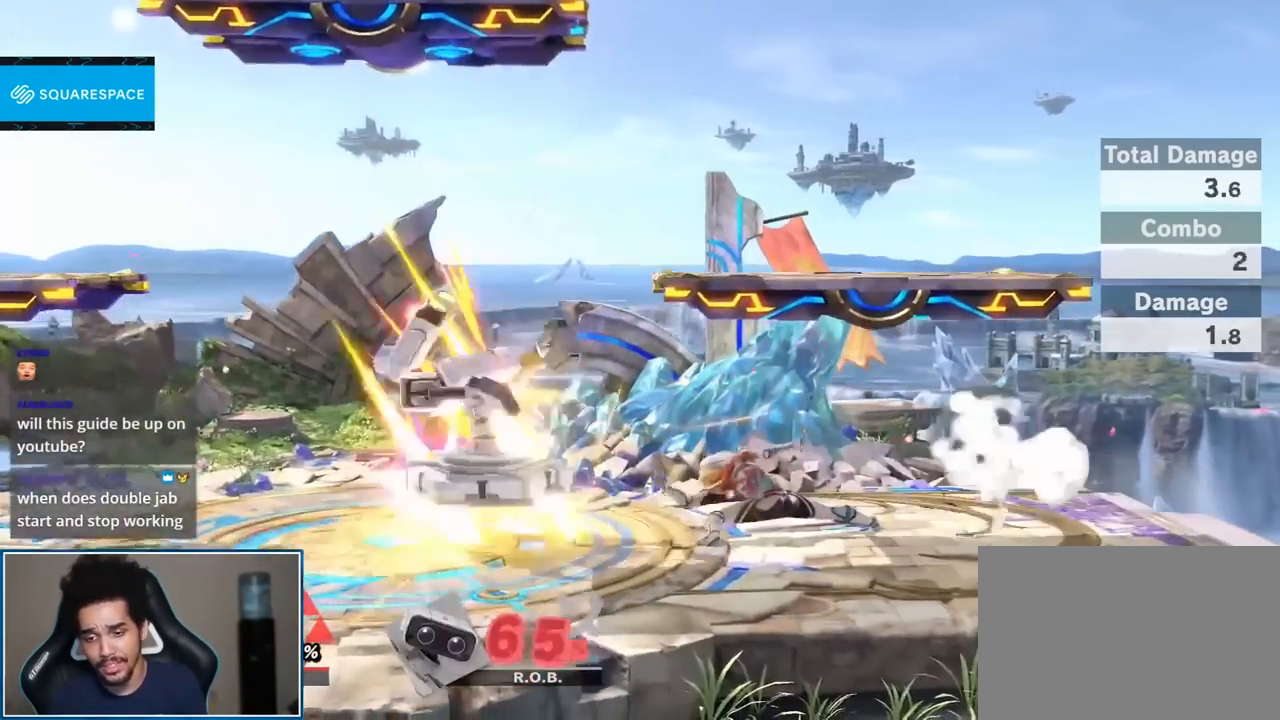
{"buttons": [], "left_stick": "left", "right_stick": "center", "events": [[367, "left_stick", "left"], [417, "right_stick", "left"], [483, "right_stick", "center"]]}
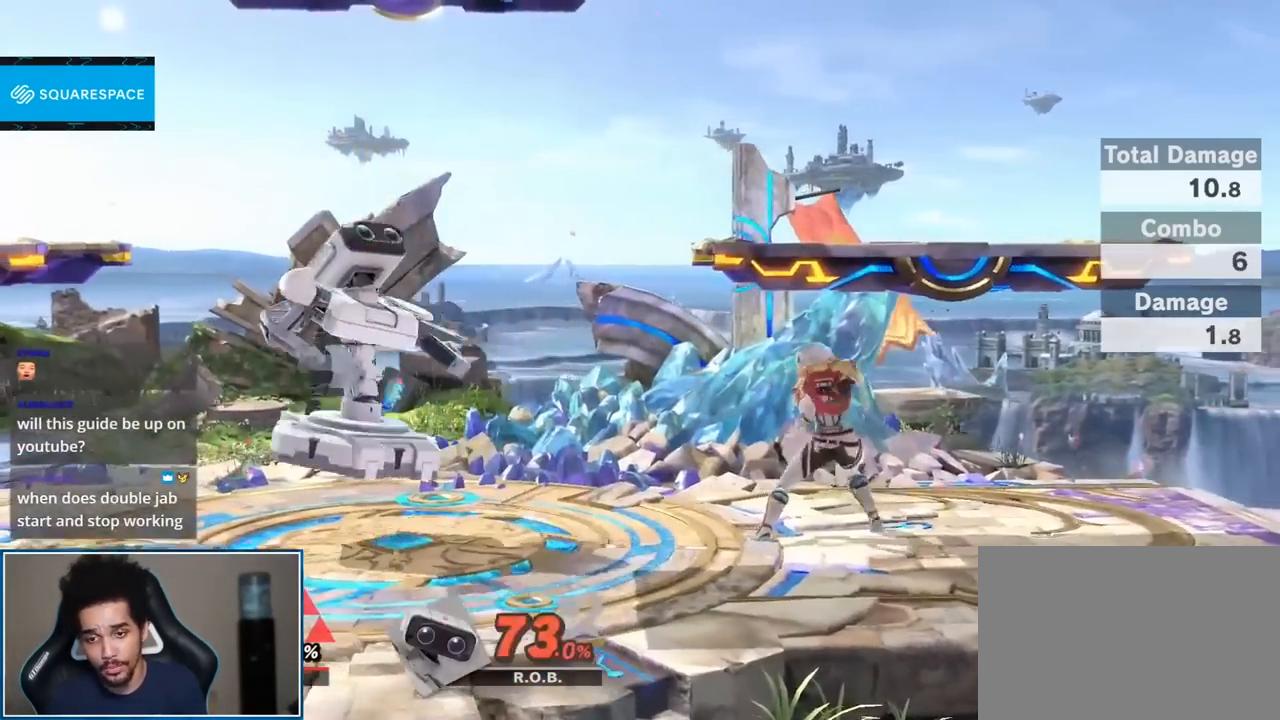
{"buttons": [], "left_stick": "center", "right_stick": "center", "events": [[333, "left_stick", "center"]]}